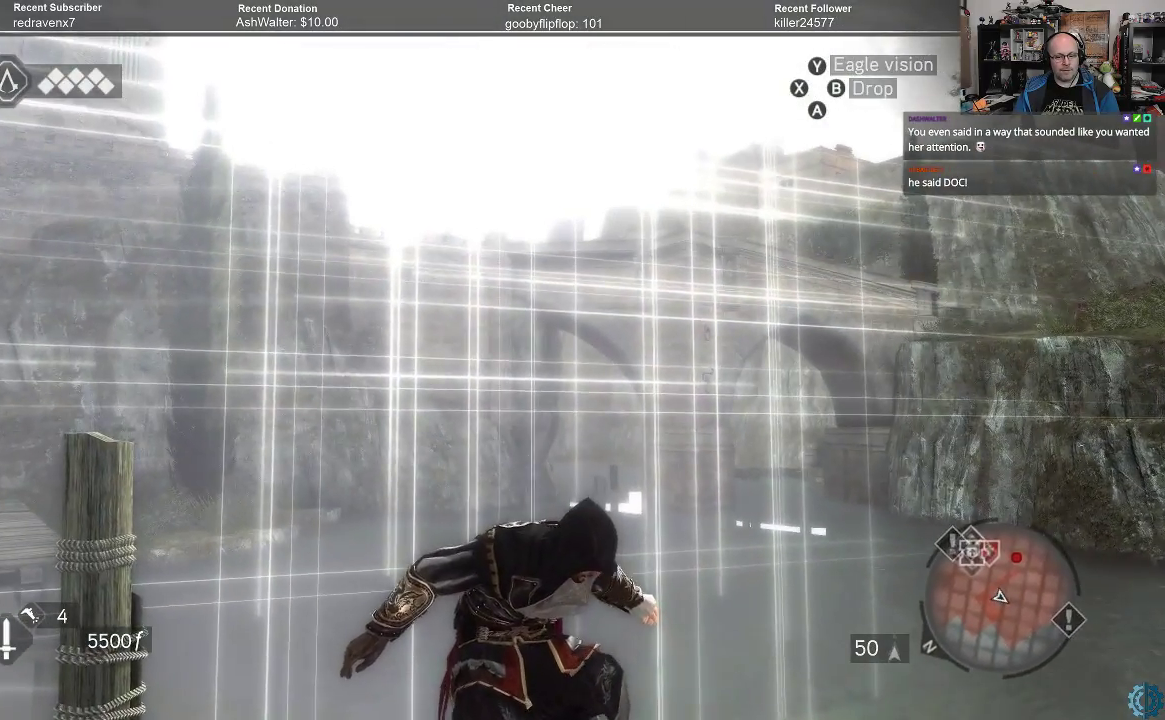
Gameplay with a controller (Xbox layout); each line is a JSON object with the inputs held at the frame after it. "events" lists button and stick changes between this image and that frame as [ms after this image, input, new state], when the widget could be followed in between.
{"buttons": [], "left_stick": "center", "right_stick": "center", "events": [[100, "right_stick", "right"], [467, "right_stick", "center"]]}
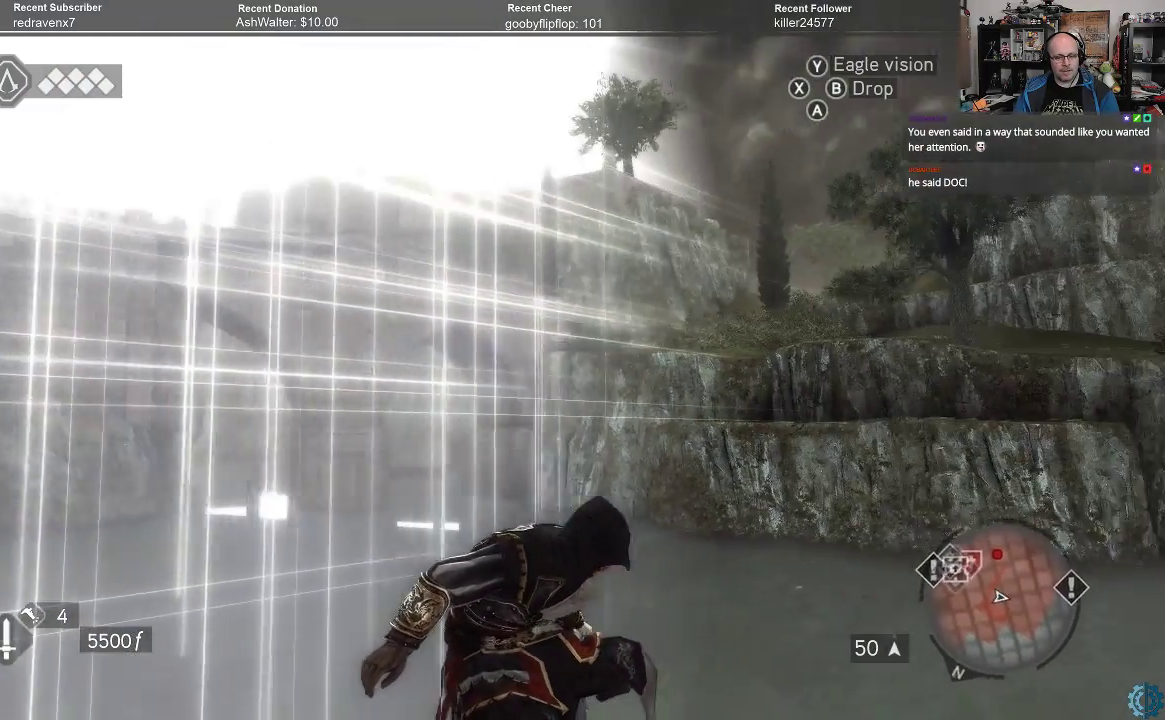
{"buttons": [], "left_stick": "center", "right_stick": "center", "events": []}
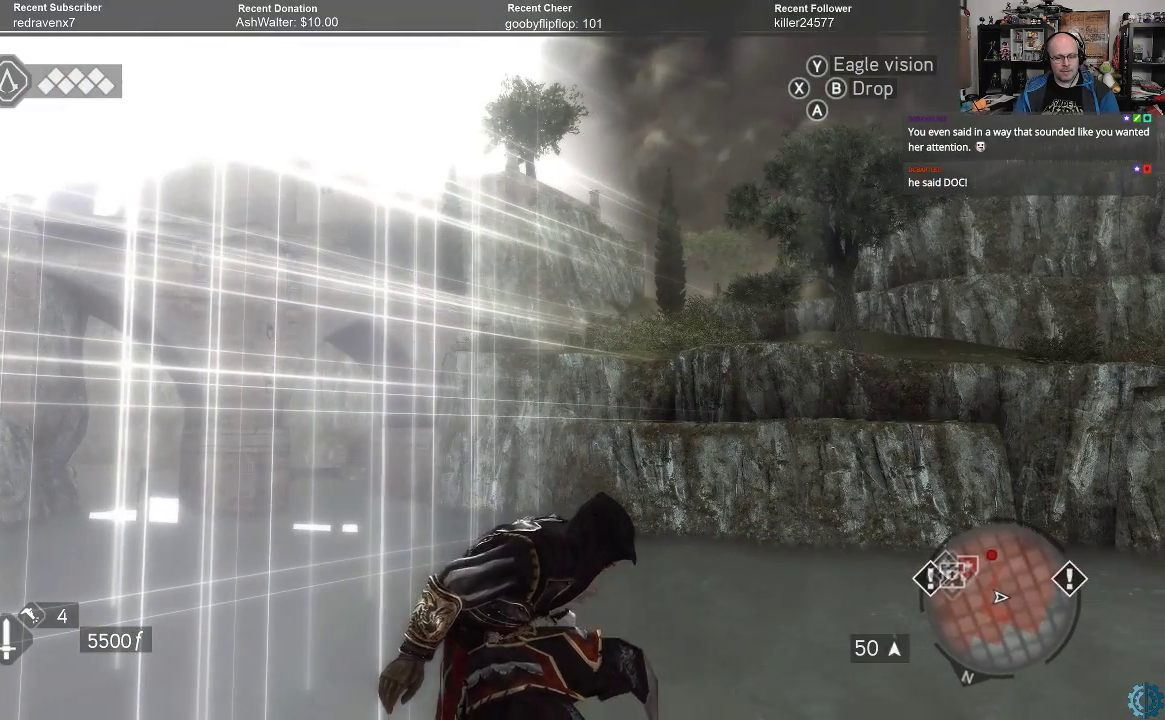
{"buttons": [], "left_stick": "center", "right_stick": "center", "events": []}
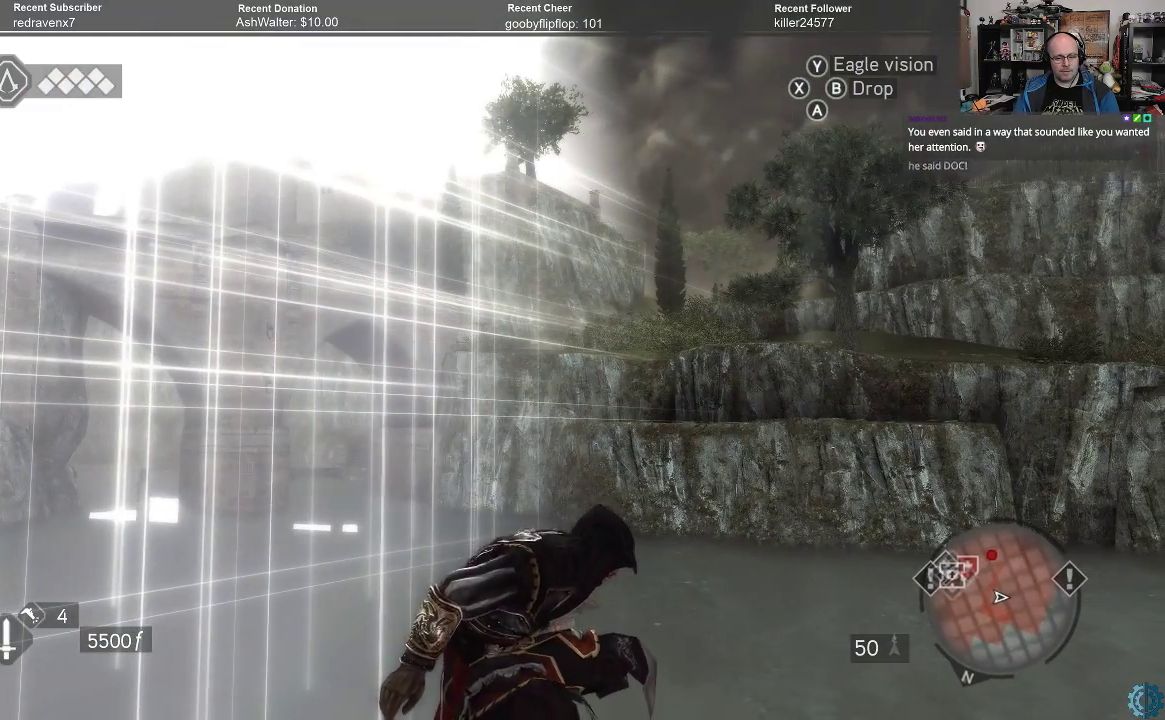
{"buttons": [], "left_stick": "center", "right_stick": "center", "events": [[333, "left_stick", "up"], [500, "left_stick", "center"]]}
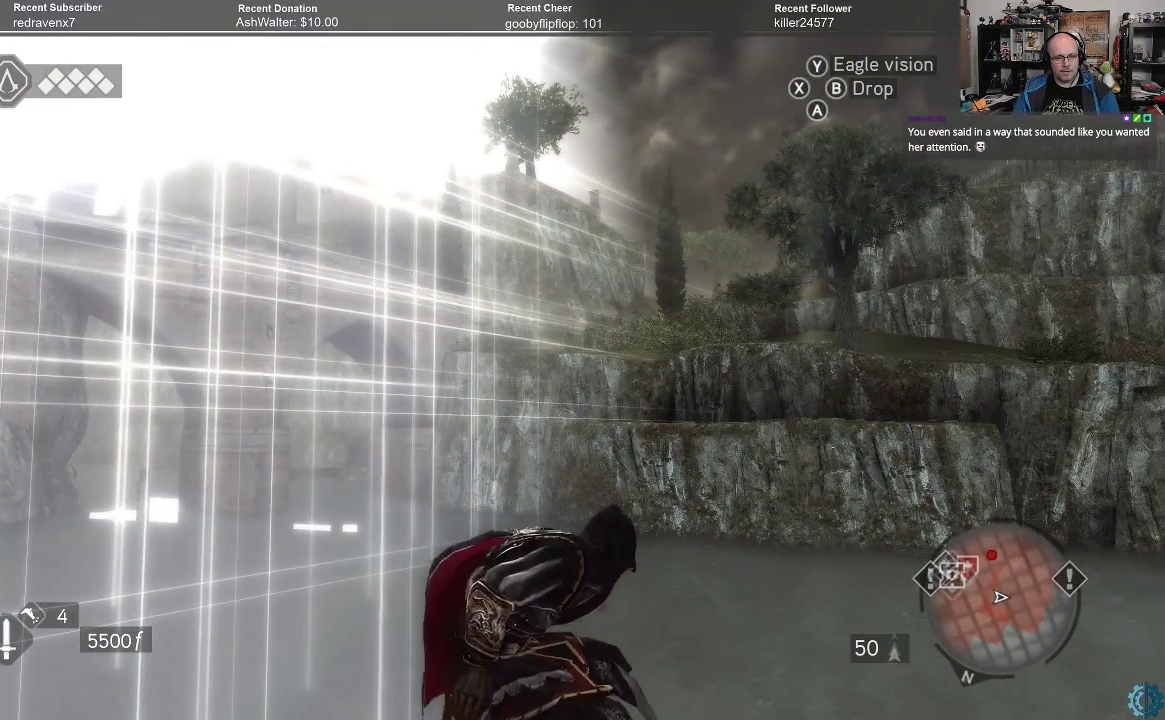
{"buttons": [], "left_stick": "center", "right_stick": "right", "events": [[300, "right_stick", "right"]]}
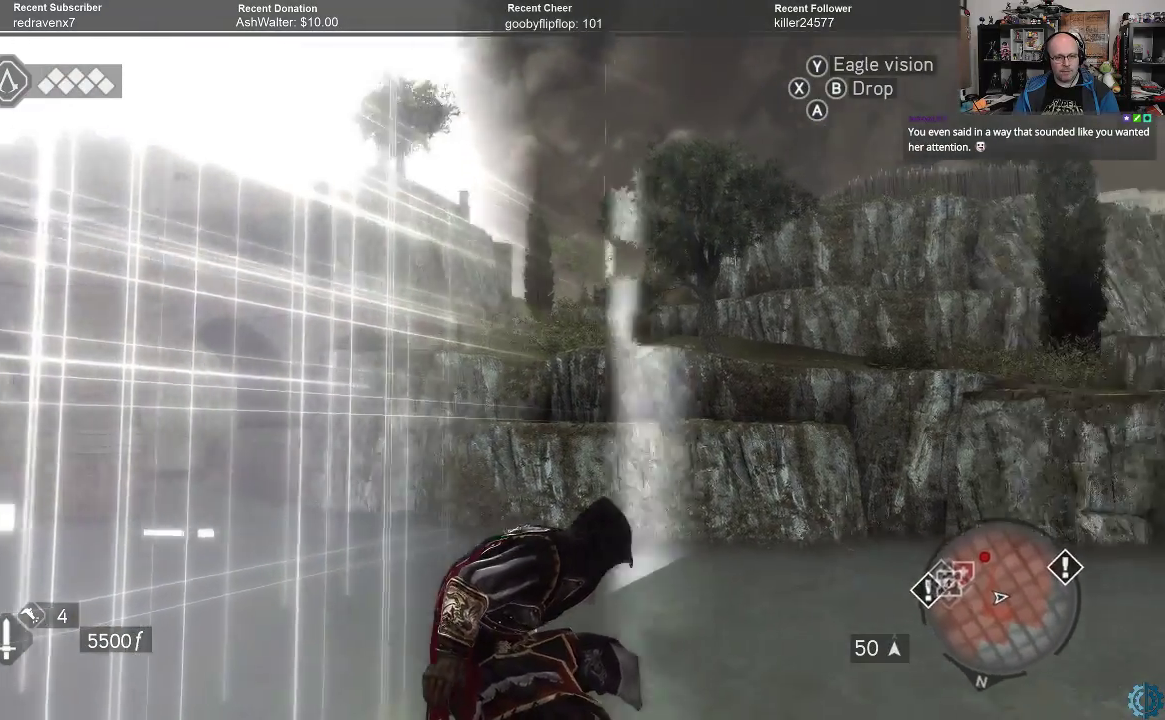
{"buttons": [], "left_stick": "center", "right_stick": "right", "events": [[167, "right_stick", "center"], [467, "right_stick", "right"]]}
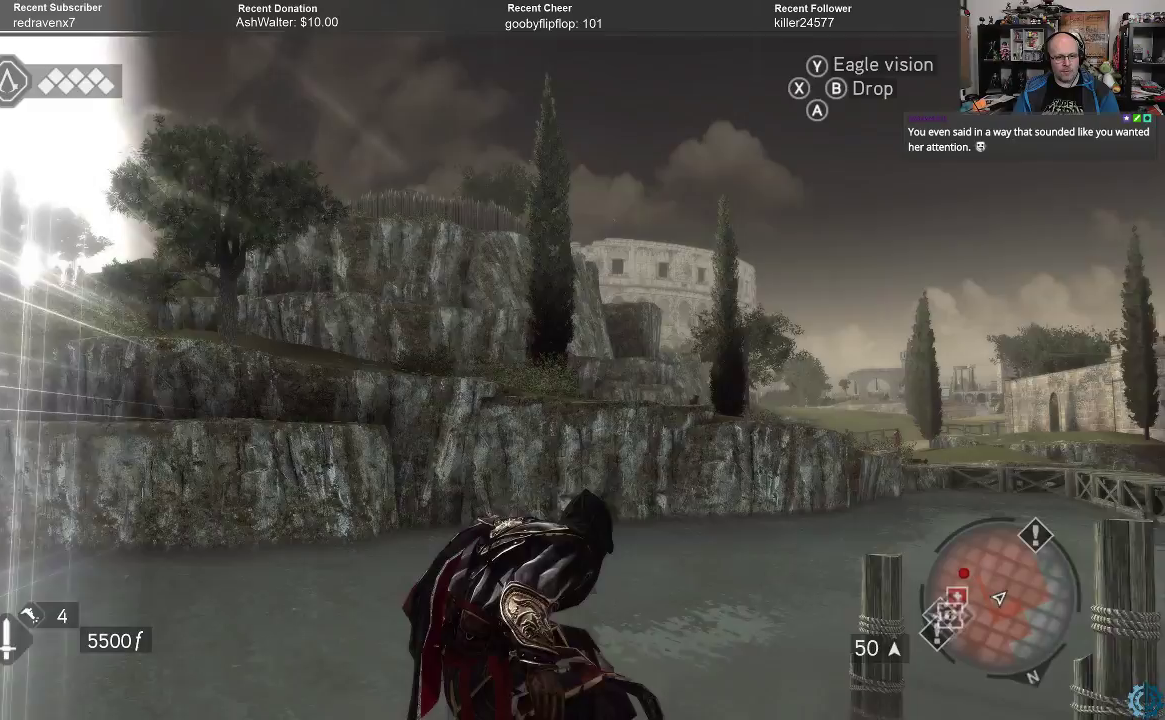
{"buttons": [], "left_stick": "center", "right_stick": "center", "events": [[33, "right_stick", "down-right"], [400, "right_stick", "center"]]}
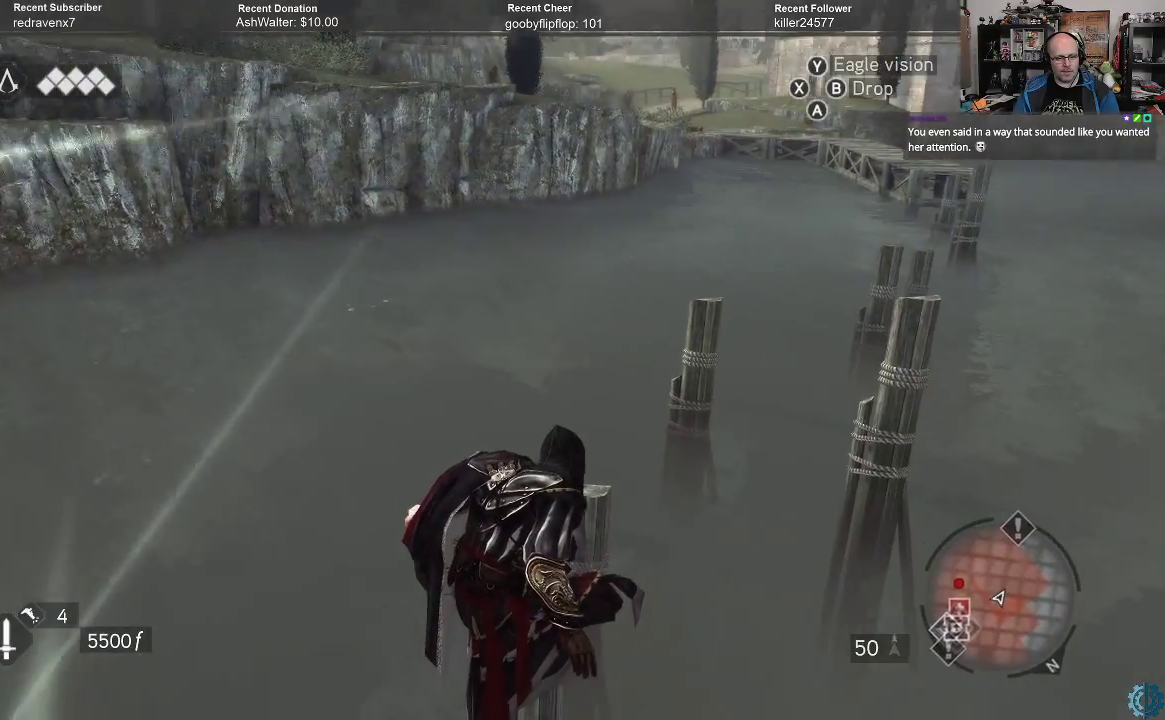
{"buttons": [], "left_stick": "center", "right_stick": "right", "events": [[267, "left_stick", "up-right"], [300, "right_stick", "right"], [400, "left_stick", "center"]]}
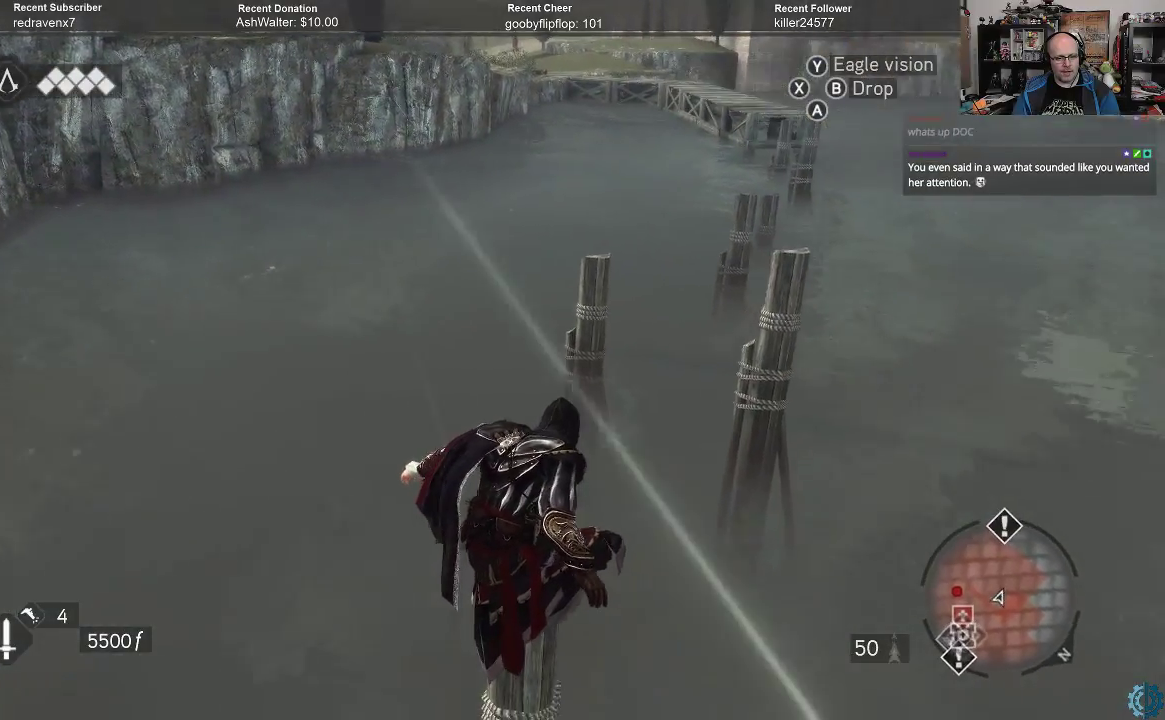
{"buttons": ["A", "R2"], "left_stick": "up", "right_stick": "center", "events": [[133, "right_stick", "center"], [167, "left_stick", "up"], [233, "R2", "down"], [267, "A", "down"]]}
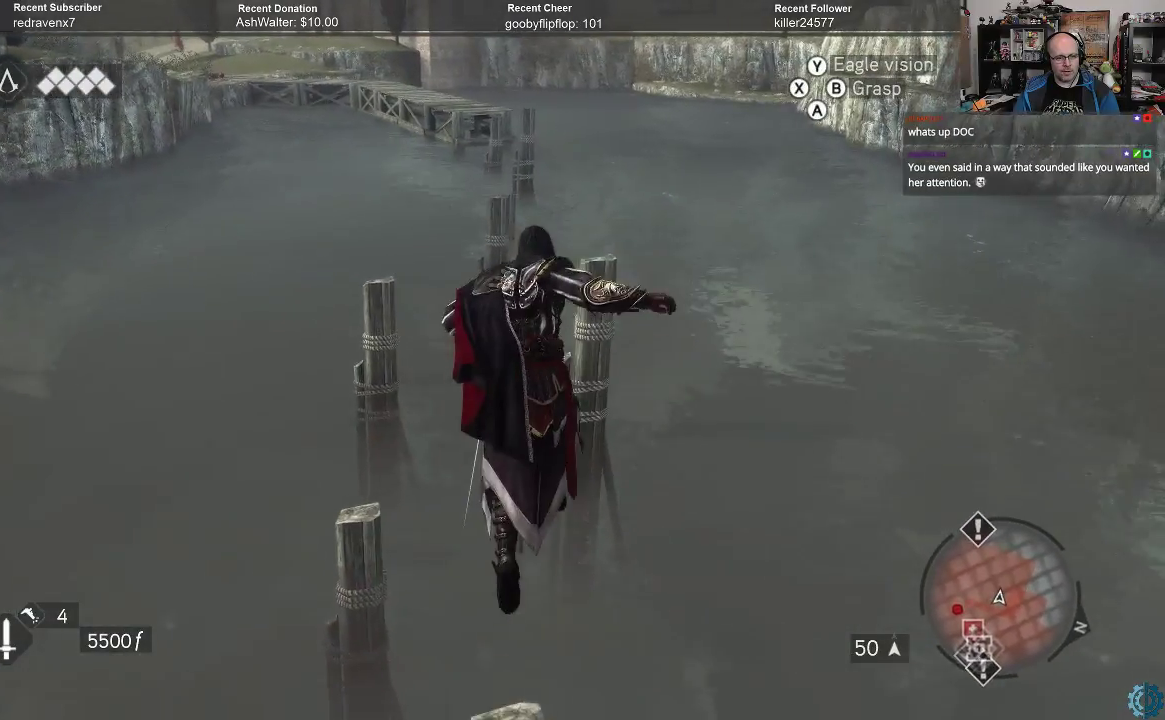
{"buttons": [], "left_stick": "center", "right_stick": "center", "events": [[433, "A", "up"], [433, "R2", "up"], [467, "left_stick", "center"]]}
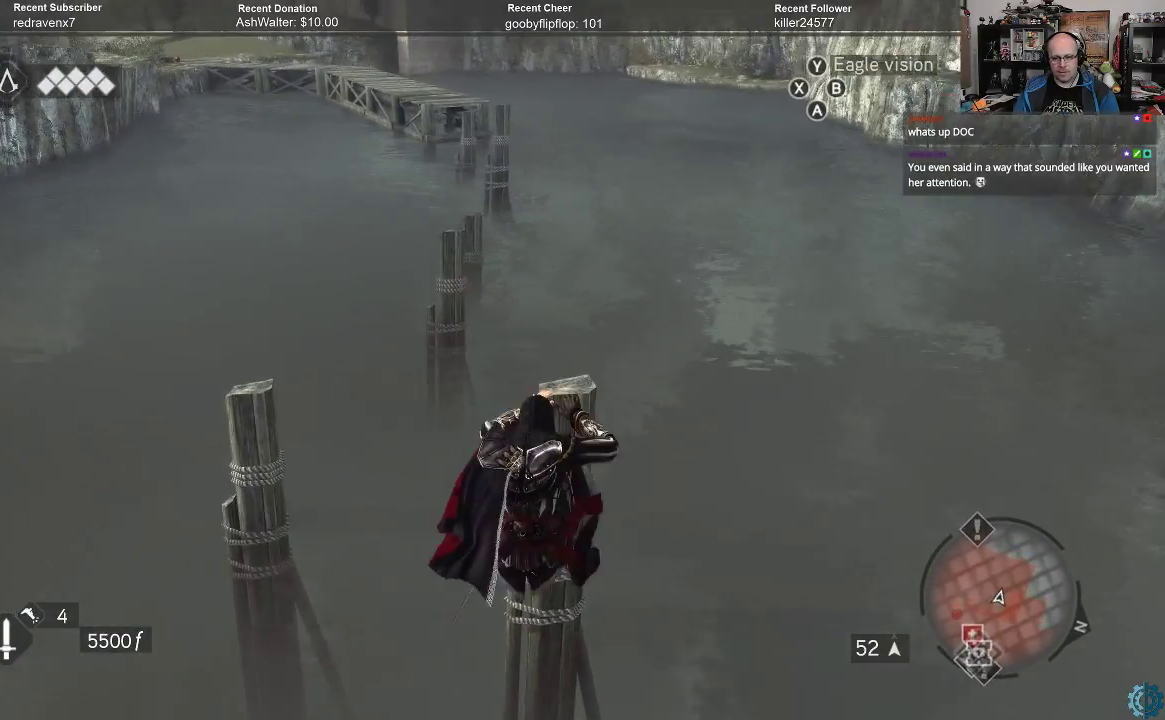
{"buttons": [], "left_stick": "center", "right_stick": "left", "events": [[433, "right_stick", "left"]]}
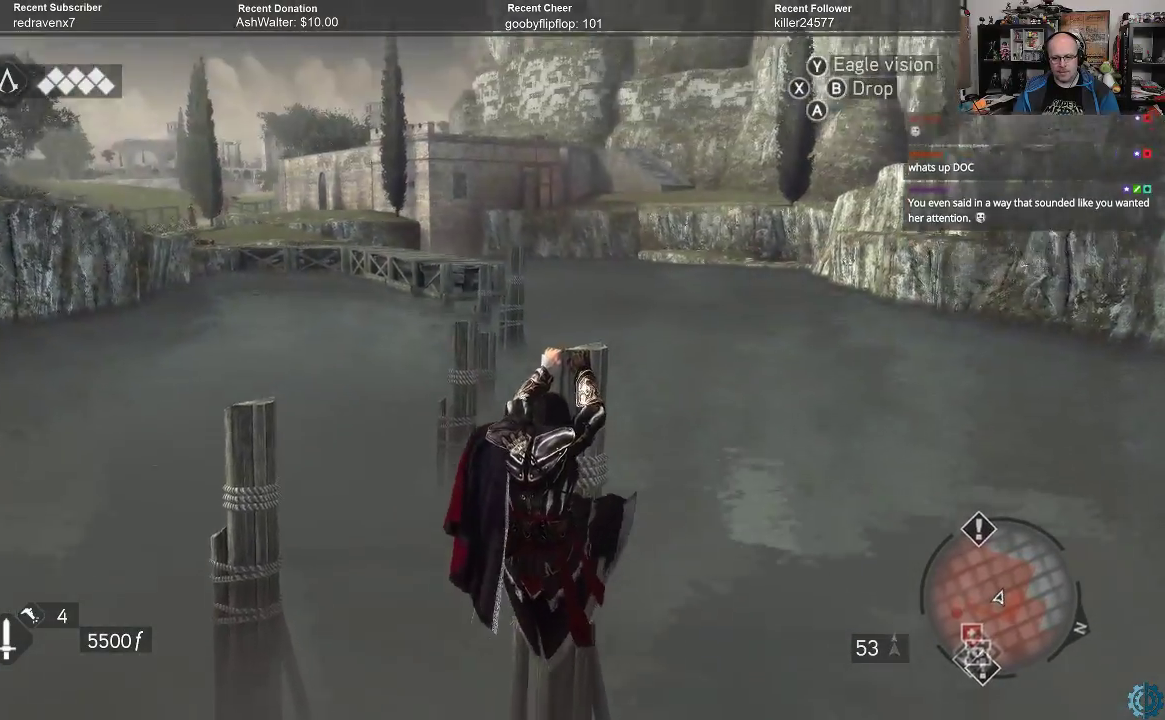
{"buttons": [], "left_stick": "up", "right_stick": "center", "events": [[133, "right_stick", "center"], [333, "left_stick", "up"]]}
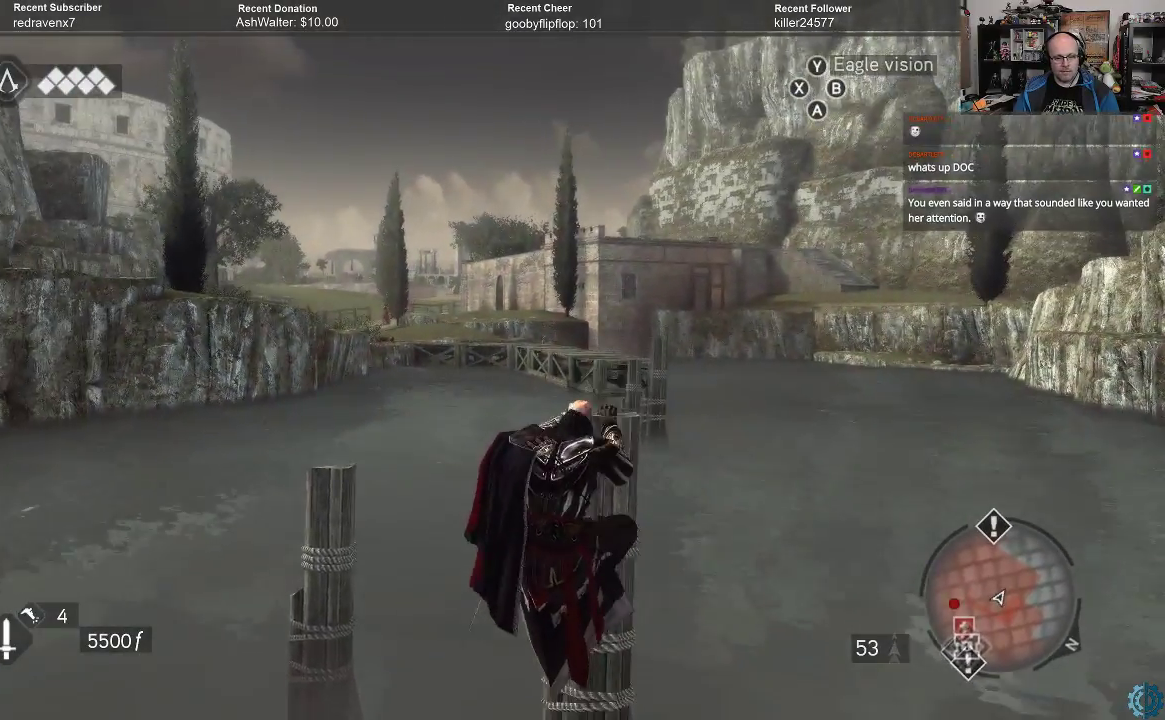
{"buttons": [], "left_stick": "center", "right_stick": "center", "events": [[133, "left_stick", "center"]]}
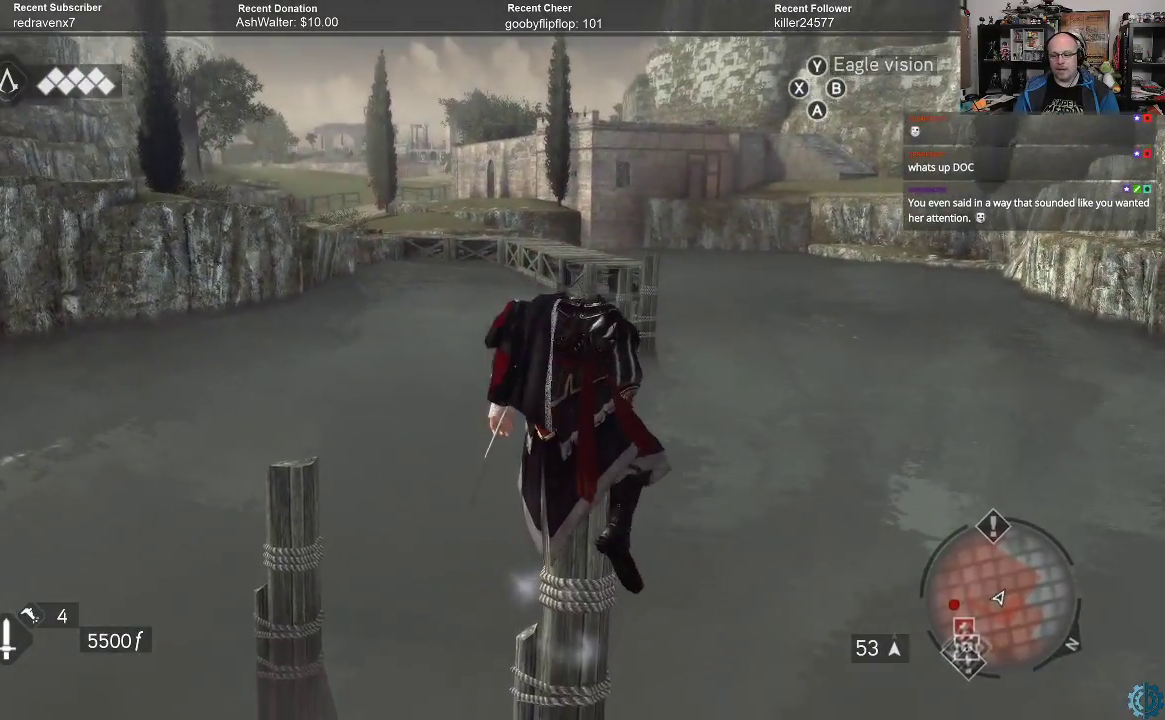
{"buttons": ["A", "R2"], "left_stick": "up", "right_stick": "center", "events": [[433, "A", "down"], [433, "R2", "down"], [433, "left_stick", "up"]]}
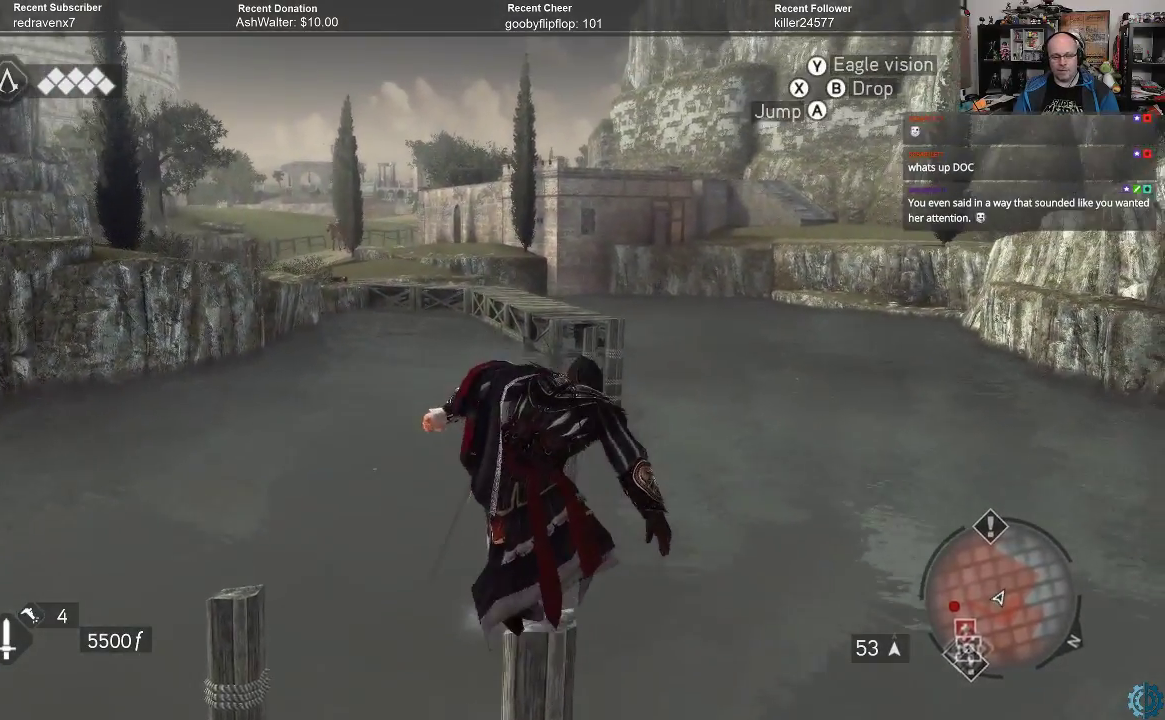
{"buttons": ["A", "R2"], "left_stick": "up", "right_stick": "center", "events": []}
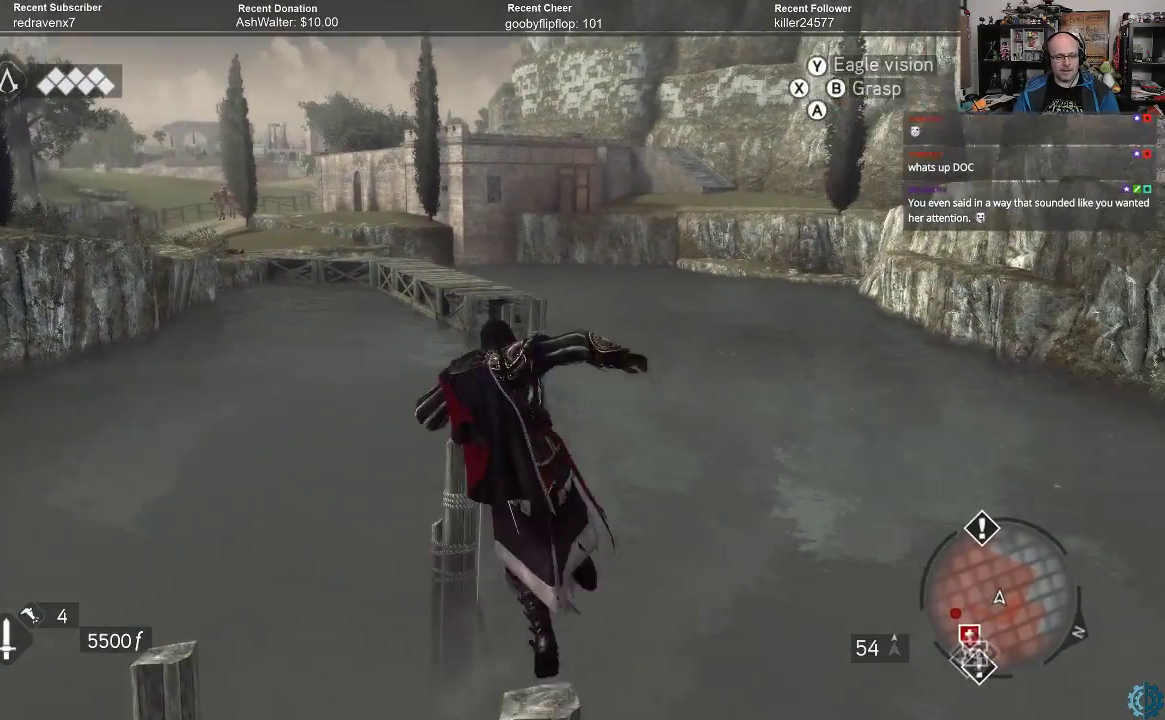
{"buttons": [], "left_stick": "up", "right_stick": "center", "events": [[500, "A", "up"], [500, "R2", "up"]]}
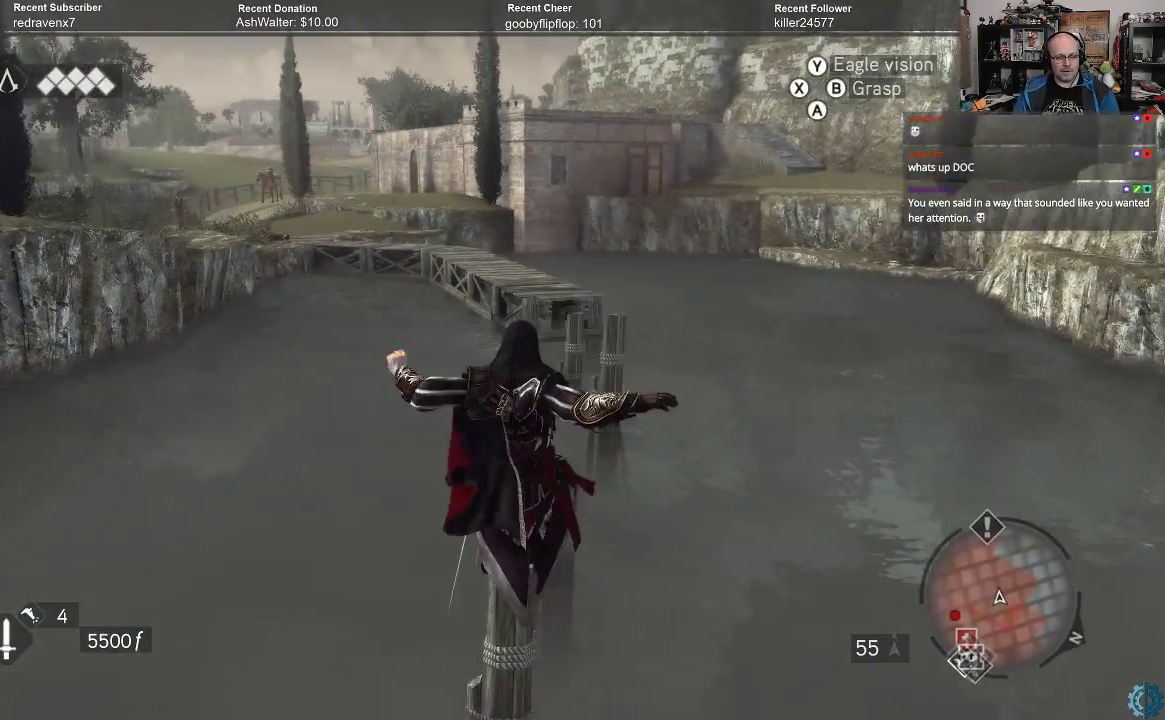
{"buttons": [], "left_stick": "up-right", "right_stick": "center", "events": [[33, "left_stick", "center"], [400, "left_stick", "up-right"]]}
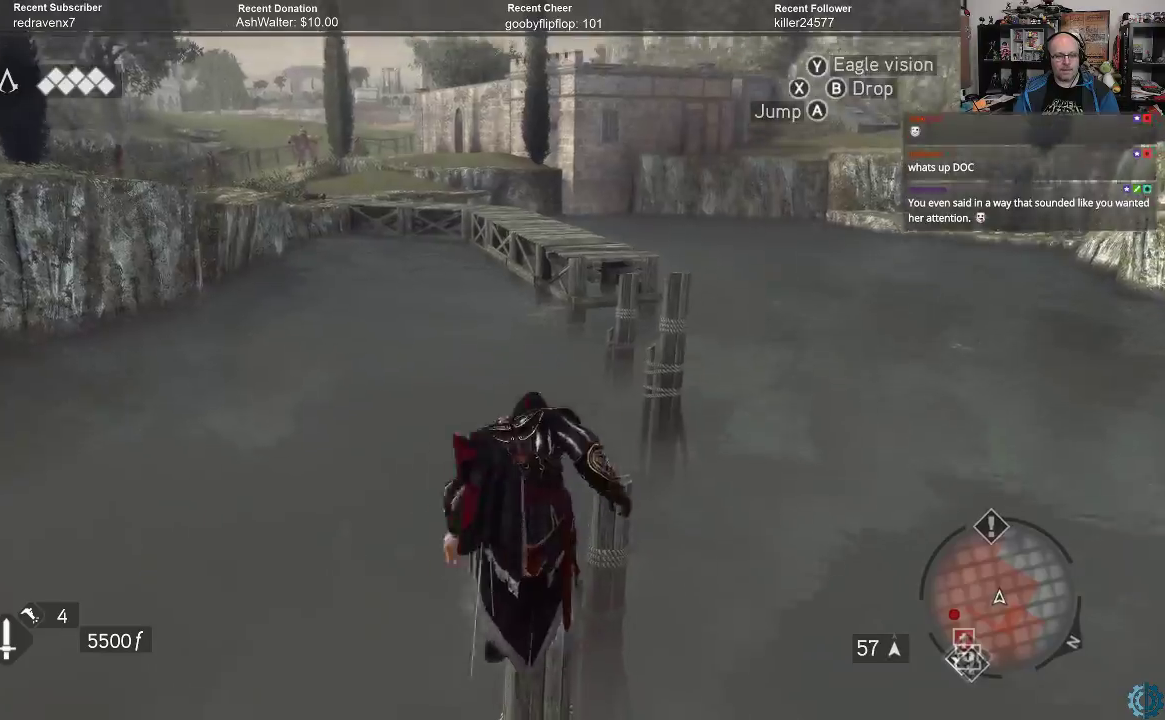
{"buttons": ["A", "R2"], "left_stick": "center", "right_stick": "center", "events": [[33, "A", "down"], [33, "R2", "down"], [433, "left_stick", "center"]]}
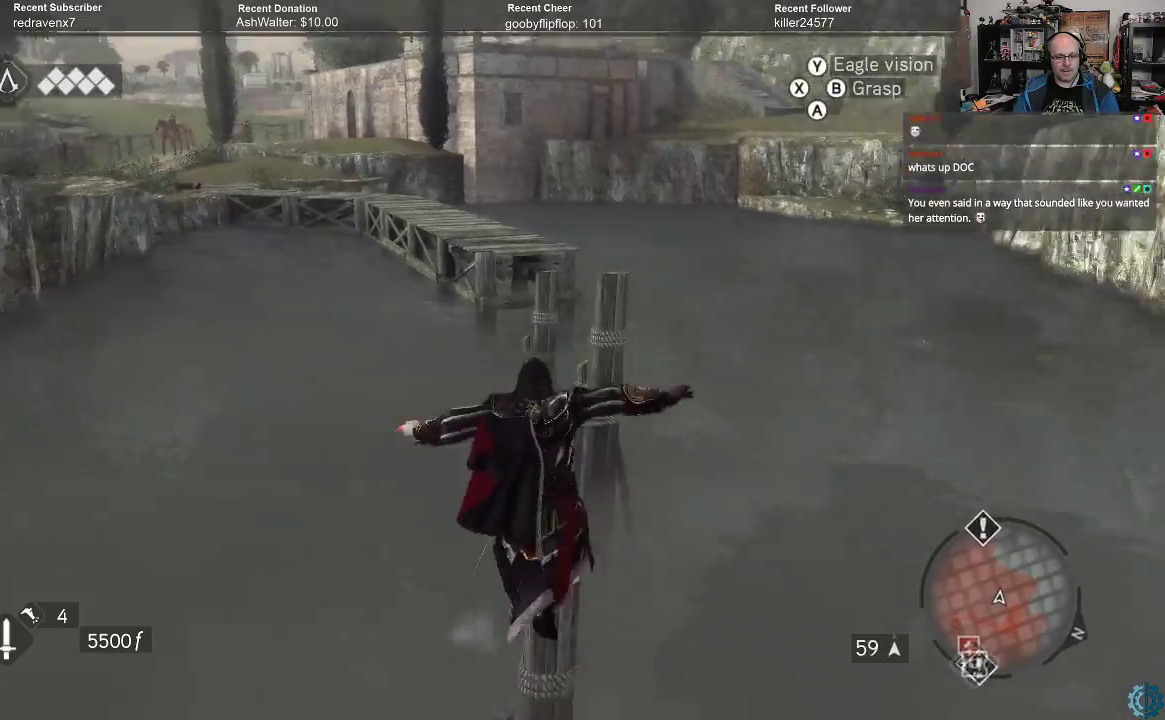
{"buttons": ["A", "R2"], "left_stick": "up", "right_stick": "center", "events": [[67, "left_stick", "up"]]}
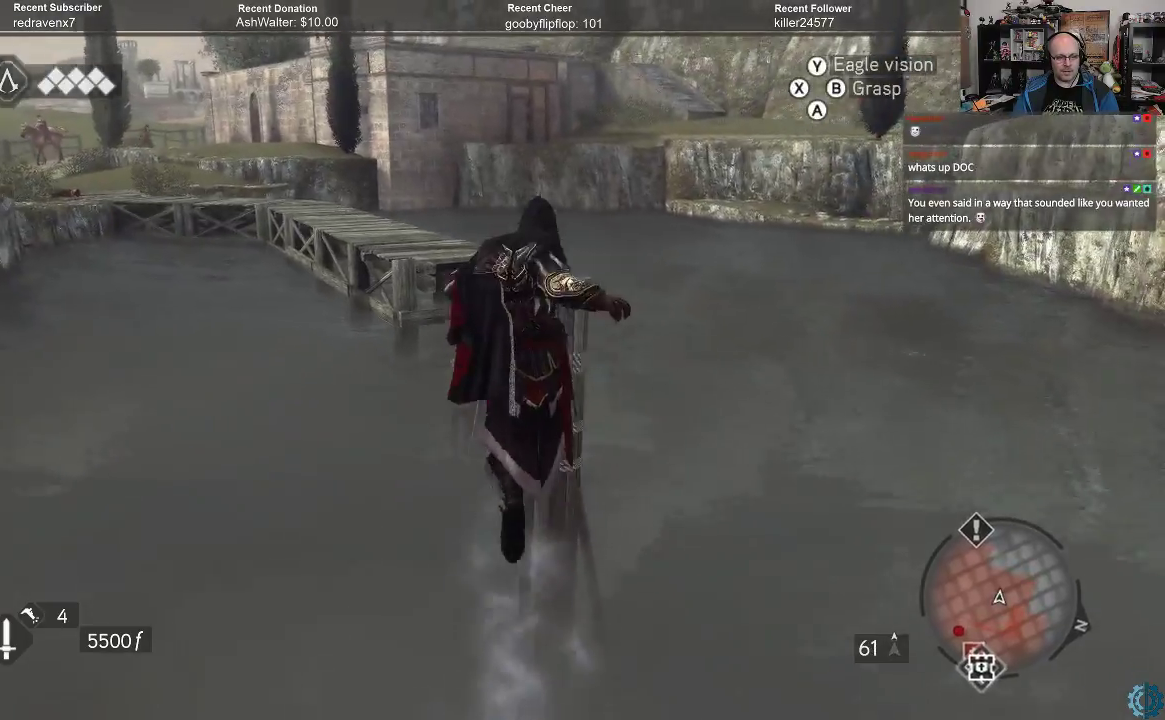
{"buttons": [], "left_stick": "center", "right_stick": "center", "events": [[333, "A", "up"], [333, "left_stick", "center"], [367, "R2", "up"]]}
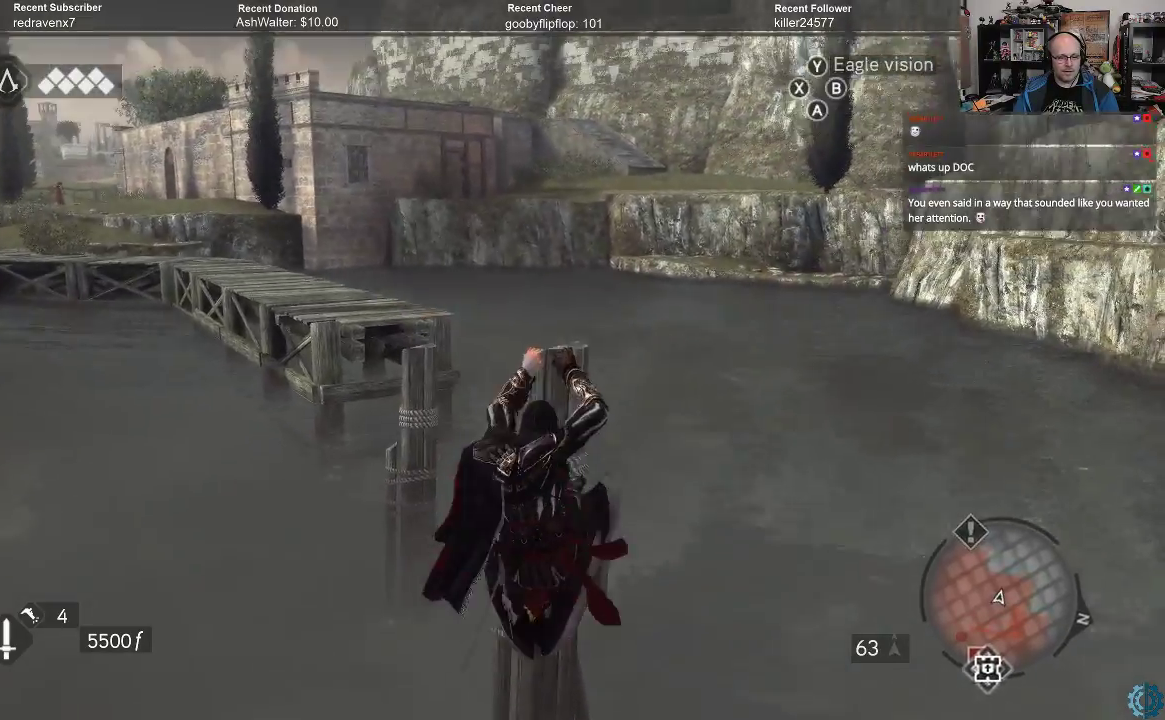
{"buttons": [], "left_stick": "center", "right_stick": "center", "events": [[133, "left_stick", "up"], [500, "left_stick", "center"]]}
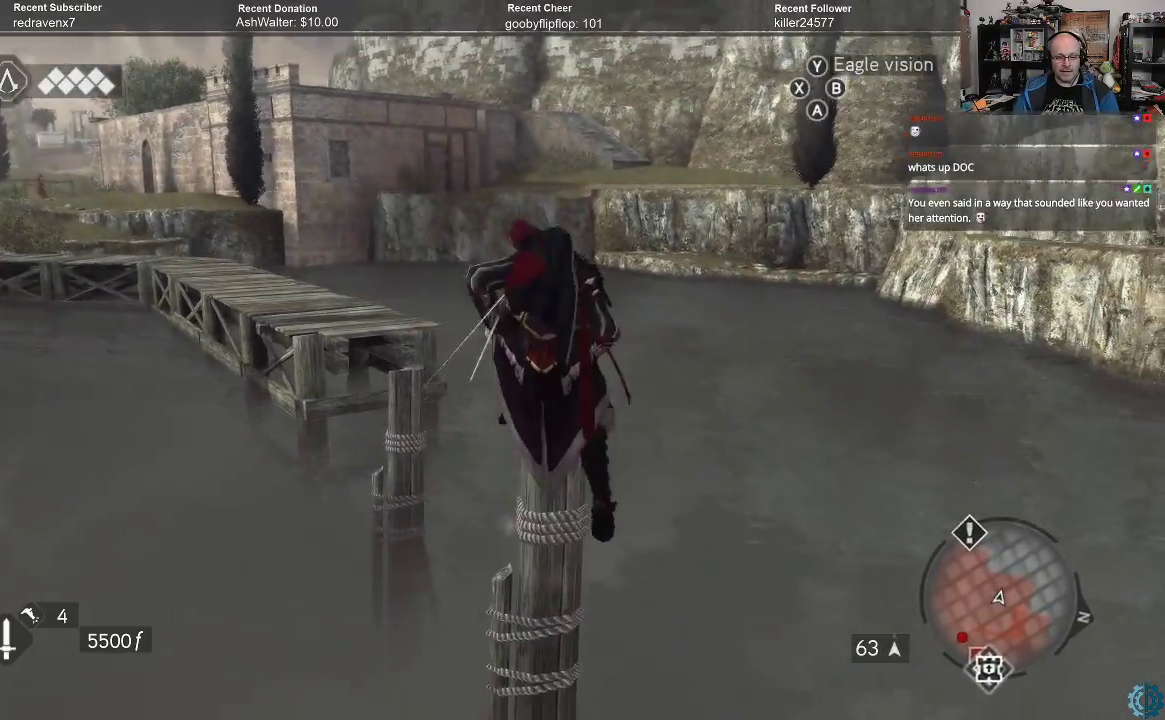
{"buttons": ["R2"], "left_stick": "up-left", "right_stick": "center", "events": [[200, "right_stick", "left"], [433, "right_stick", "center"], [500, "R2", "down"], [500, "left_stick", "up-left"]]}
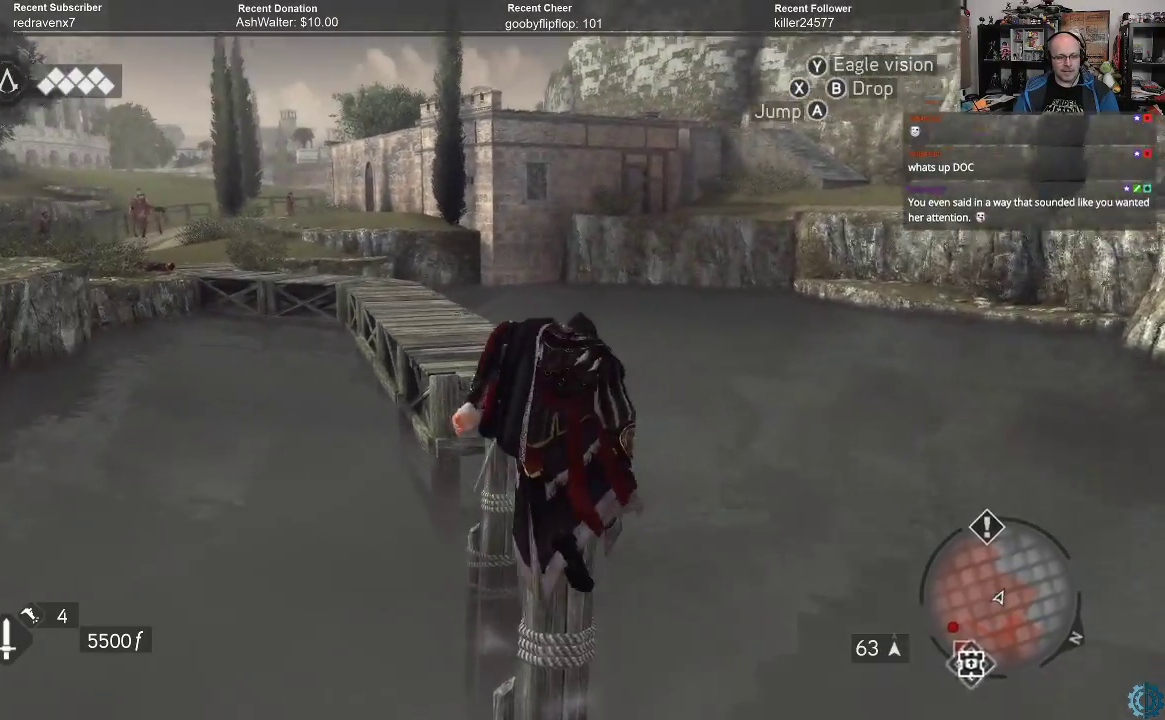
{"buttons": [], "left_stick": "up", "right_stick": "center", "events": [[33, "A", "down"], [67, "left_stick", "up"], [467, "A", "up"], [500, "R2", "up"]]}
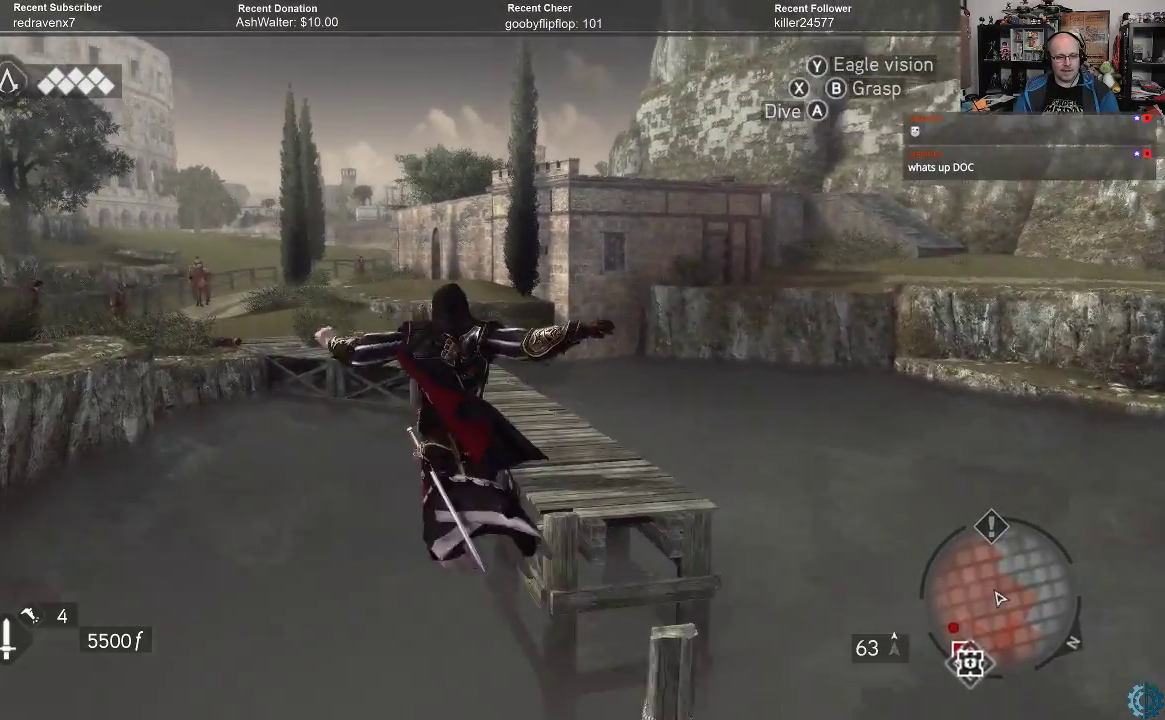
{"buttons": [], "left_stick": "center", "right_stick": "up-right", "events": [[100, "left_stick", "up-right"], [467, "right_stick", "up-right"], [500, "left_stick", "center"]]}
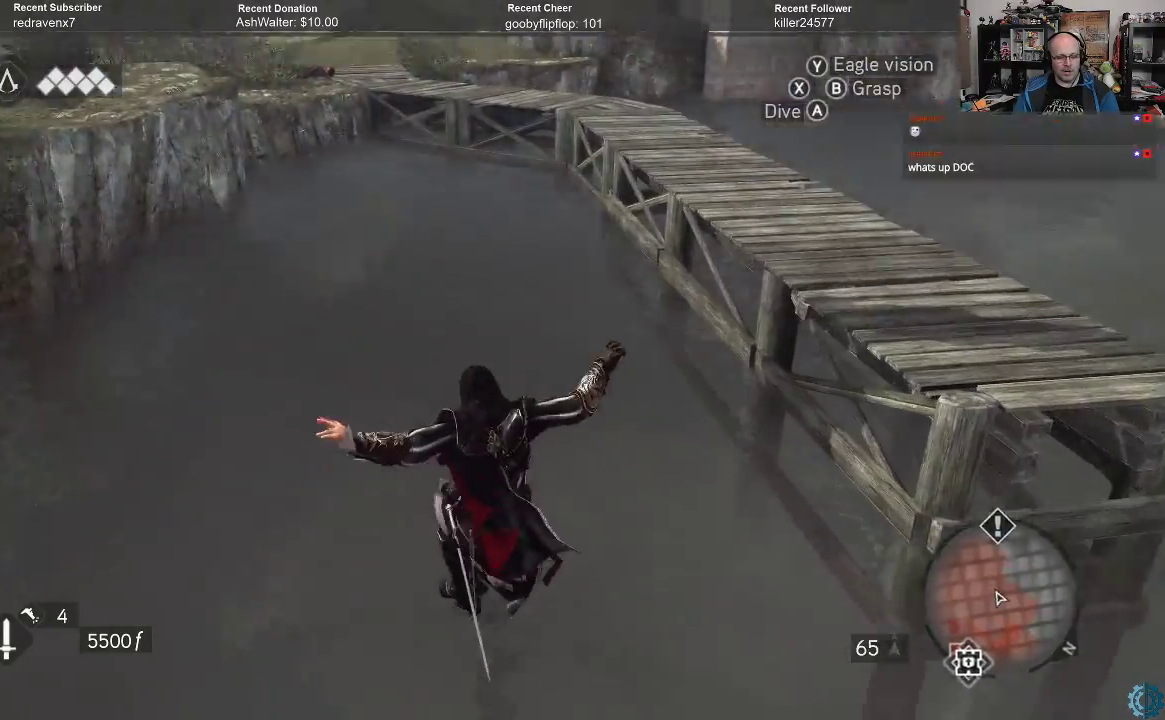
{"buttons": ["A", "R2"], "left_stick": "up", "right_stick": "center", "events": [[67, "right_stick", "right"], [200, "right_stick", "center"], [233, "left_stick", "up"], [267, "R2", "down"], [333, "A", "down"]]}
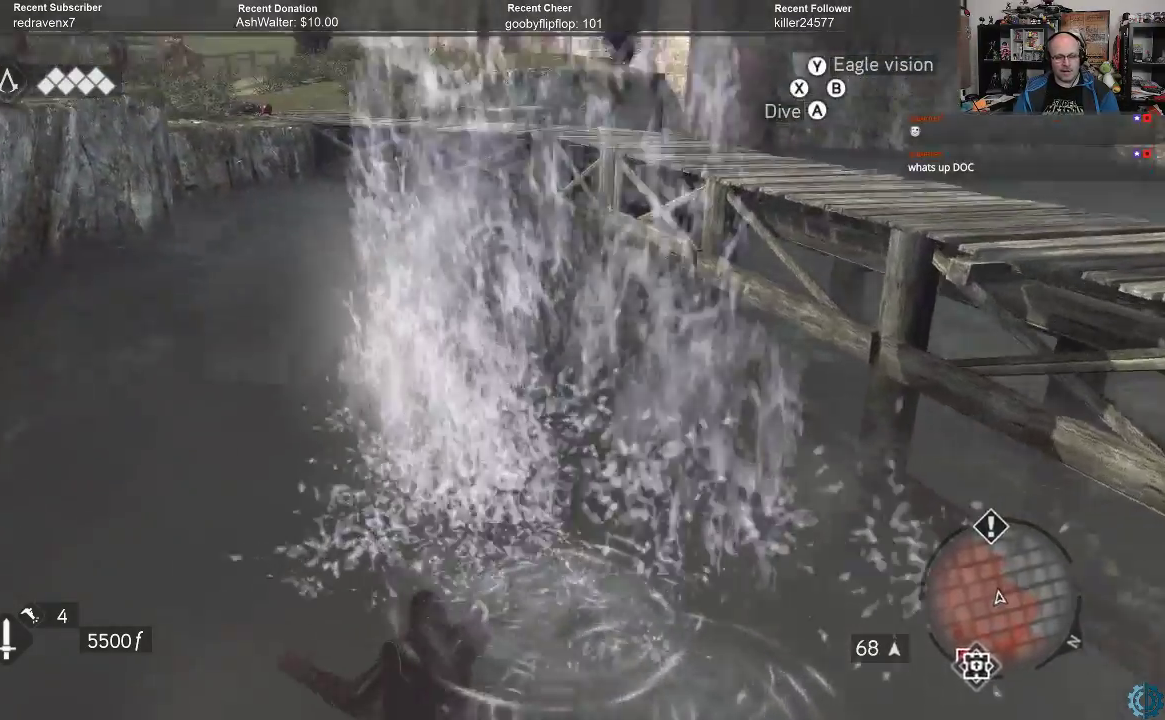
{"buttons": ["A", "R2"], "left_stick": "up-right", "right_stick": "center", "events": [[333, "left_stick", "up-right"]]}
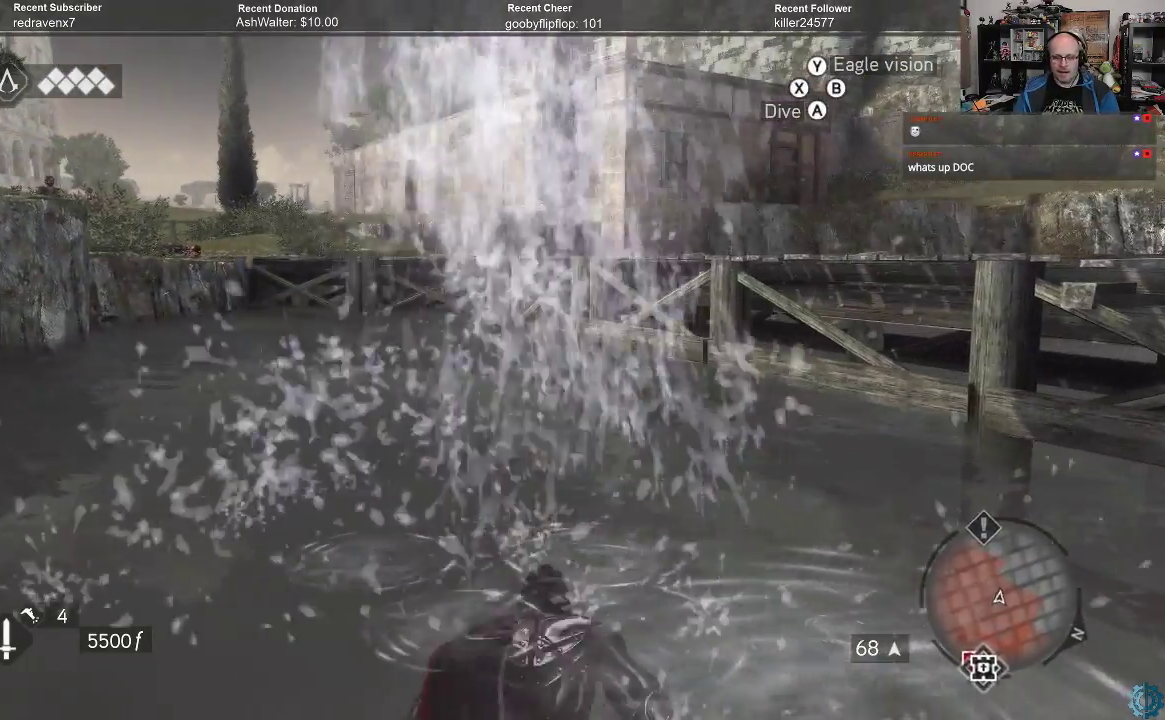
{"buttons": ["A", "R2"], "left_stick": "up-right", "right_stick": "center", "events": []}
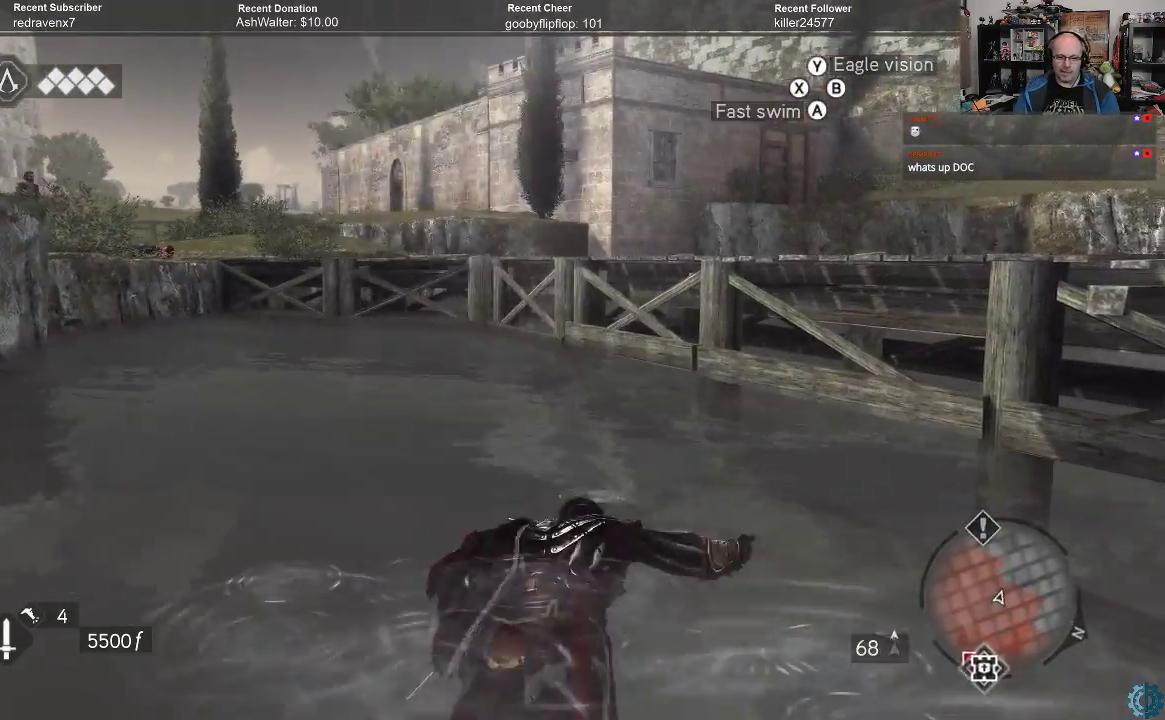
{"buttons": ["A", "R2"], "left_stick": "up-right", "right_stick": "center", "events": []}
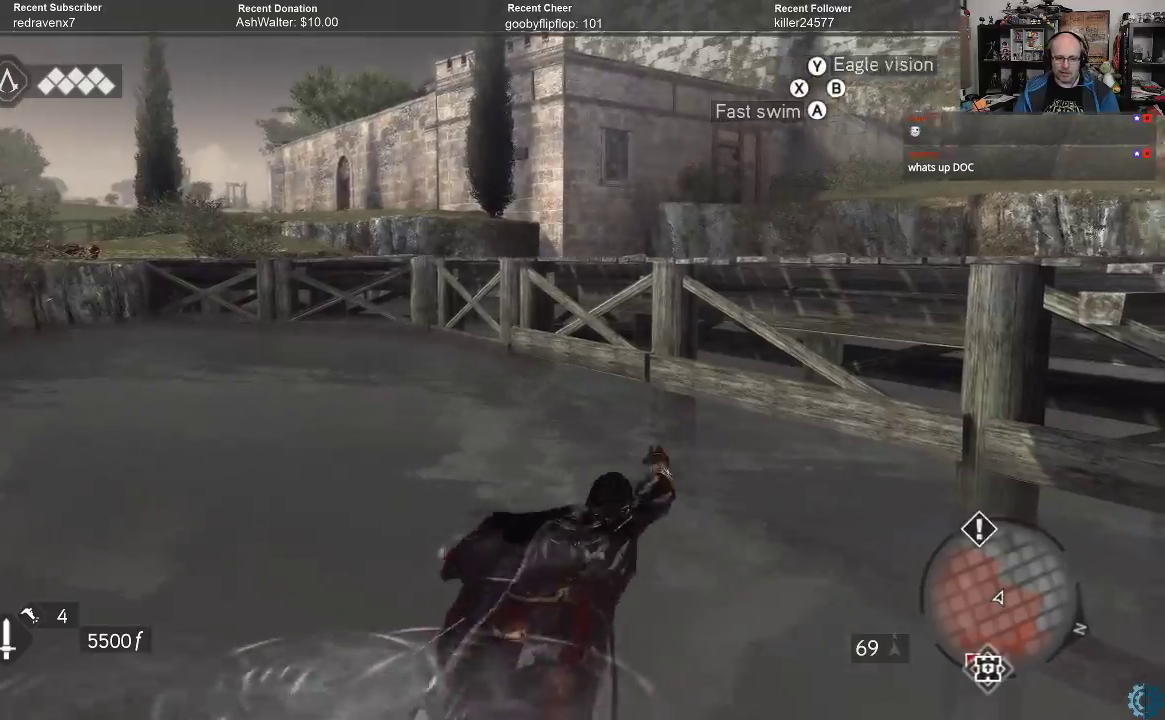
{"buttons": ["A", "R2"], "left_stick": "up-right", "right_stick": "center", "events": []}
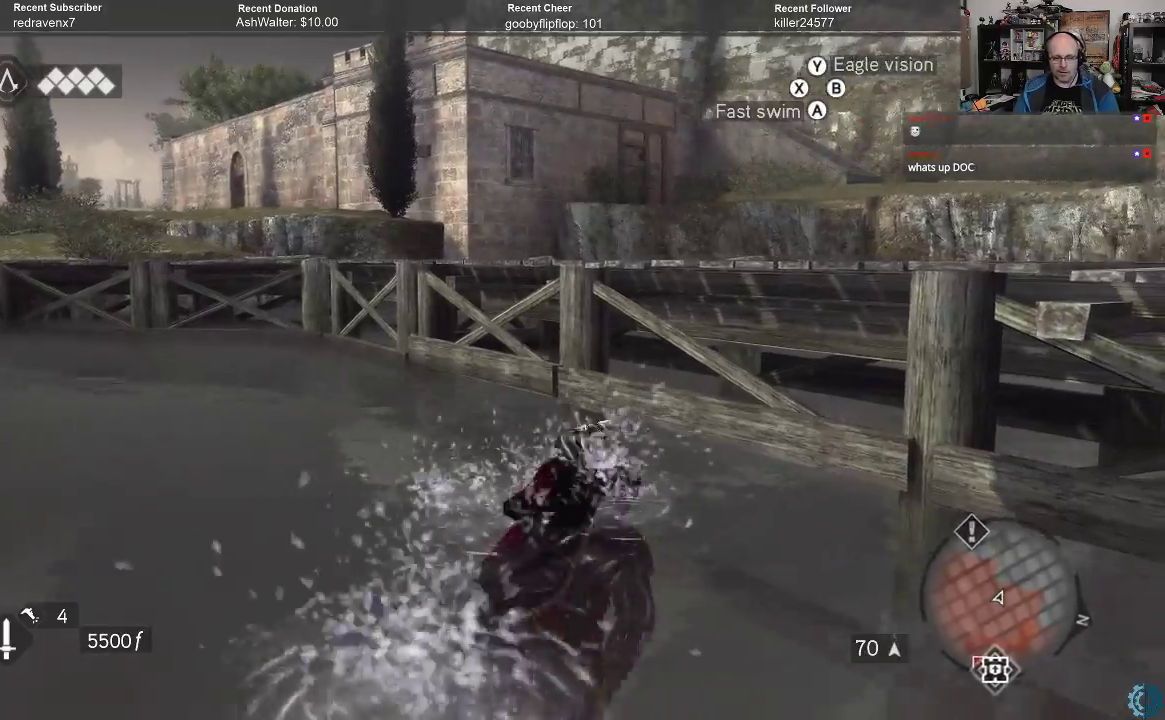
{"buttons": ["A", "R2"], "left_stick": "up-right", "right_stick": "center", "events": []}